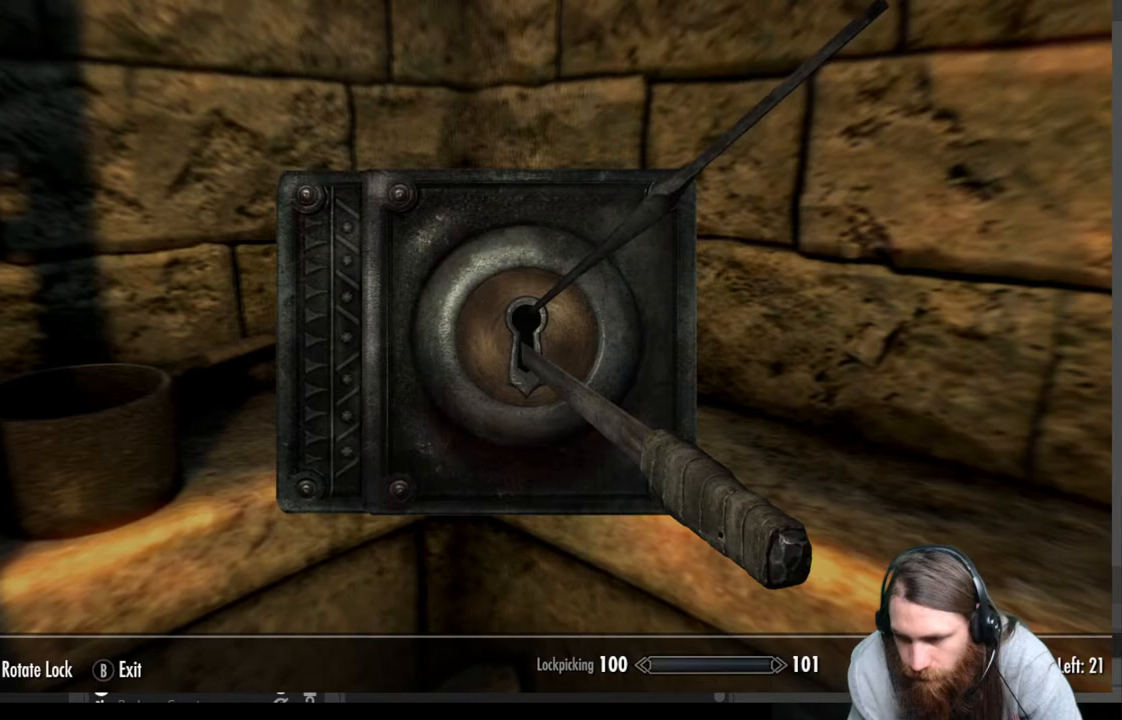
Gameplay with a controller (Xbox layout); each line is a JSON object with the inputs held at the frame after it. "events" lists button and stick changes between this image and that frame as [ms after this image, input, new state], when the widget could be followed in between.
{"buttons": [], "left_stick": "center", "right_stick": "center", "events": [[33, "left_stick", "center"], [267, "left_stick", "left"], [350, "left_stick", "center"]]}
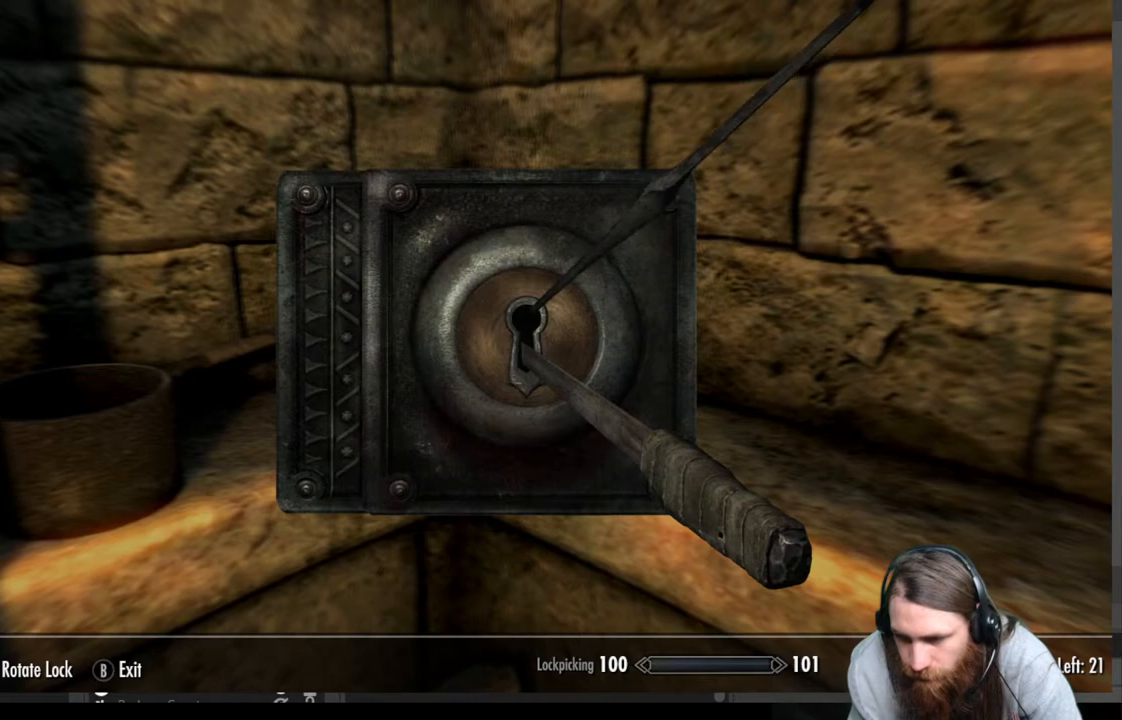
{"buttons": [], "left_stick": "center", "right_stick": "right", "events": [[100, "right_stick", "right"]]}
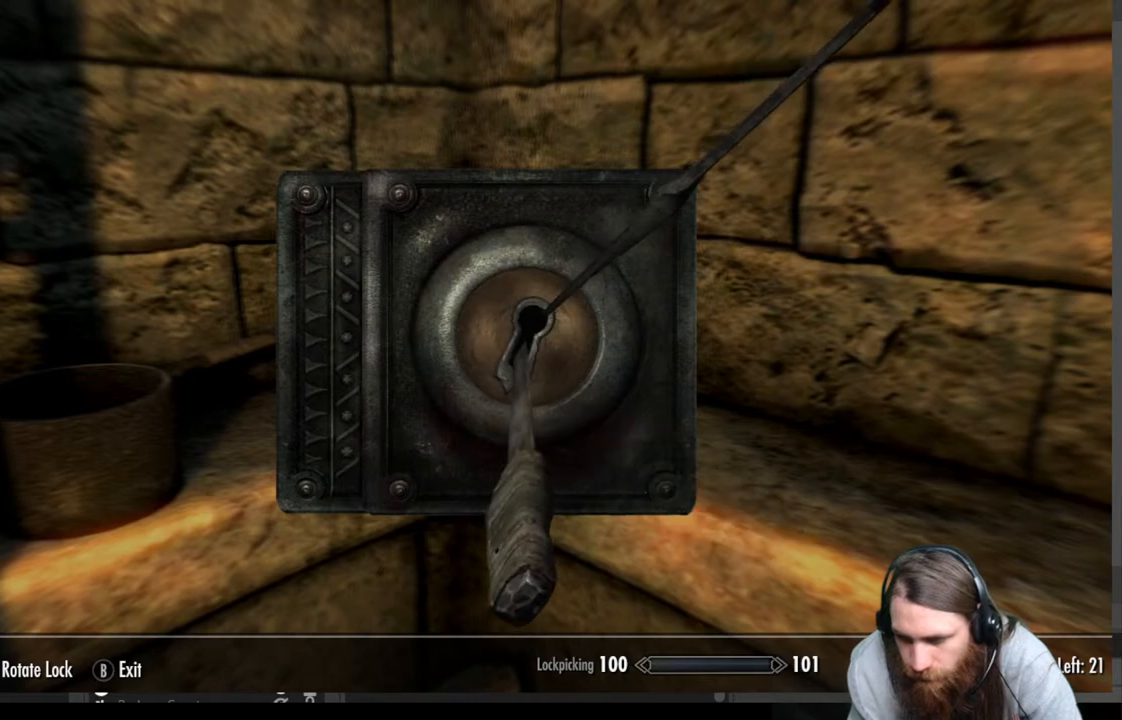
{"buttons": [], "left_stick": "center", "right_stick": "right", "events": []}
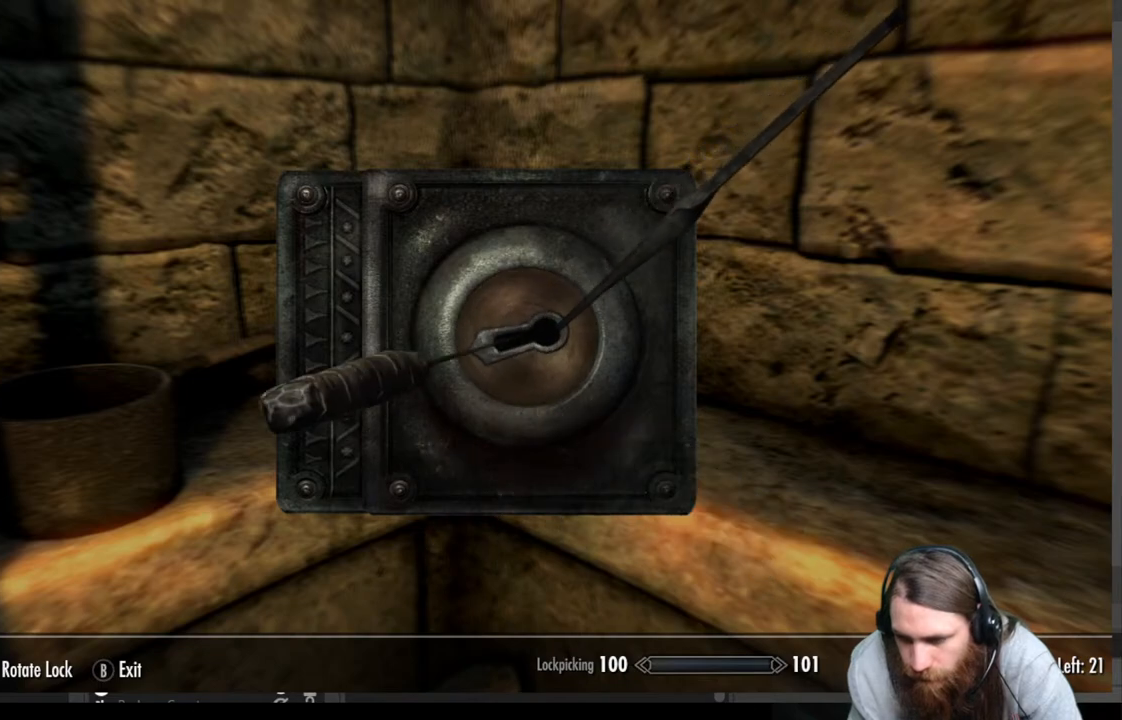
{"buttons": [], "left_stick": "center", "right_stick": "right", "events": []}
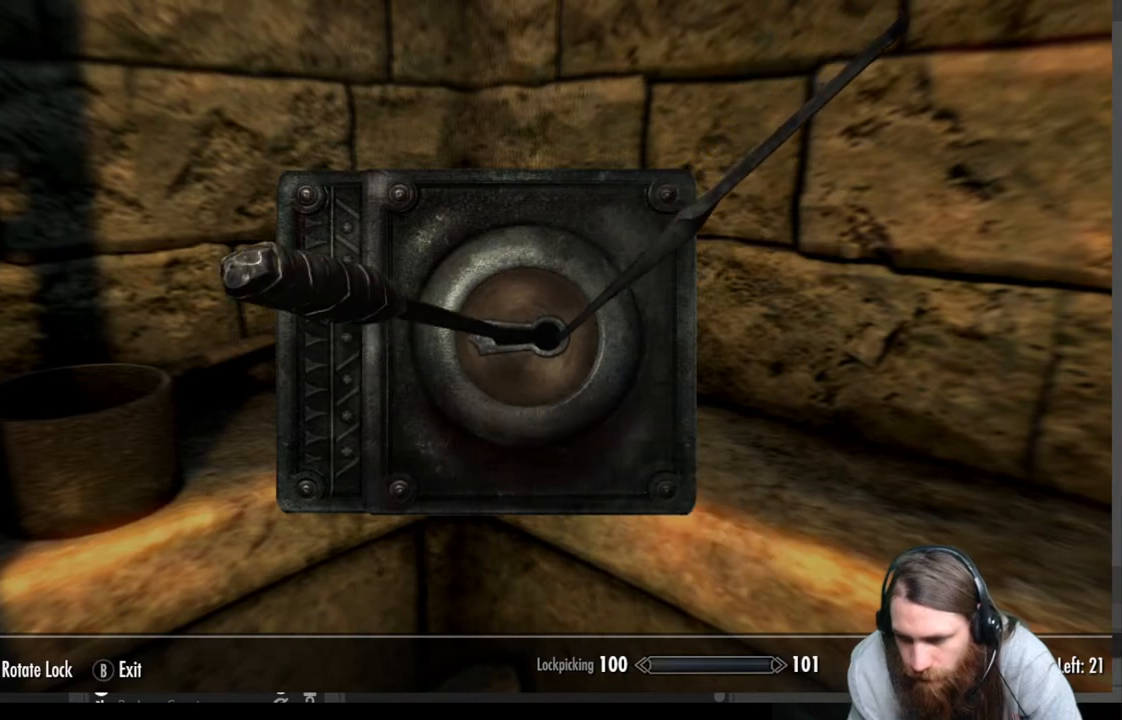
{"buttons": [], "left_stick": "center", "right_stick": "center", "events": [[150, "right_stick", "center"]]}
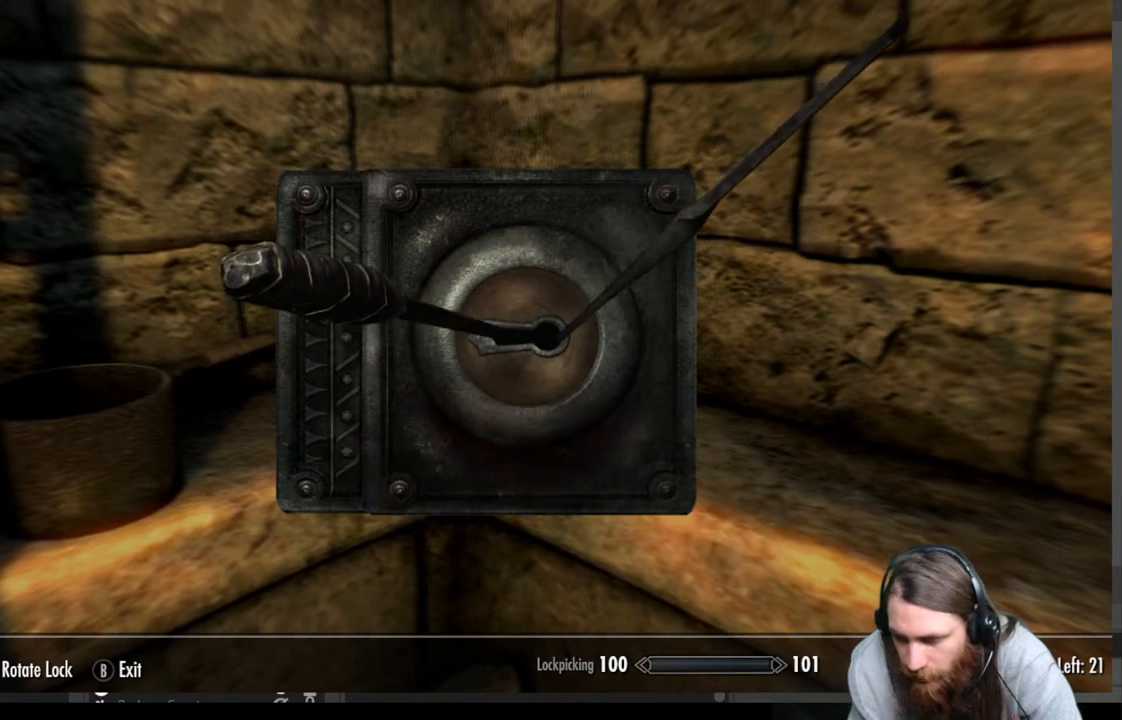
{"buttons": [], "left_stick": "center", "right_stick": "center", "events": []}
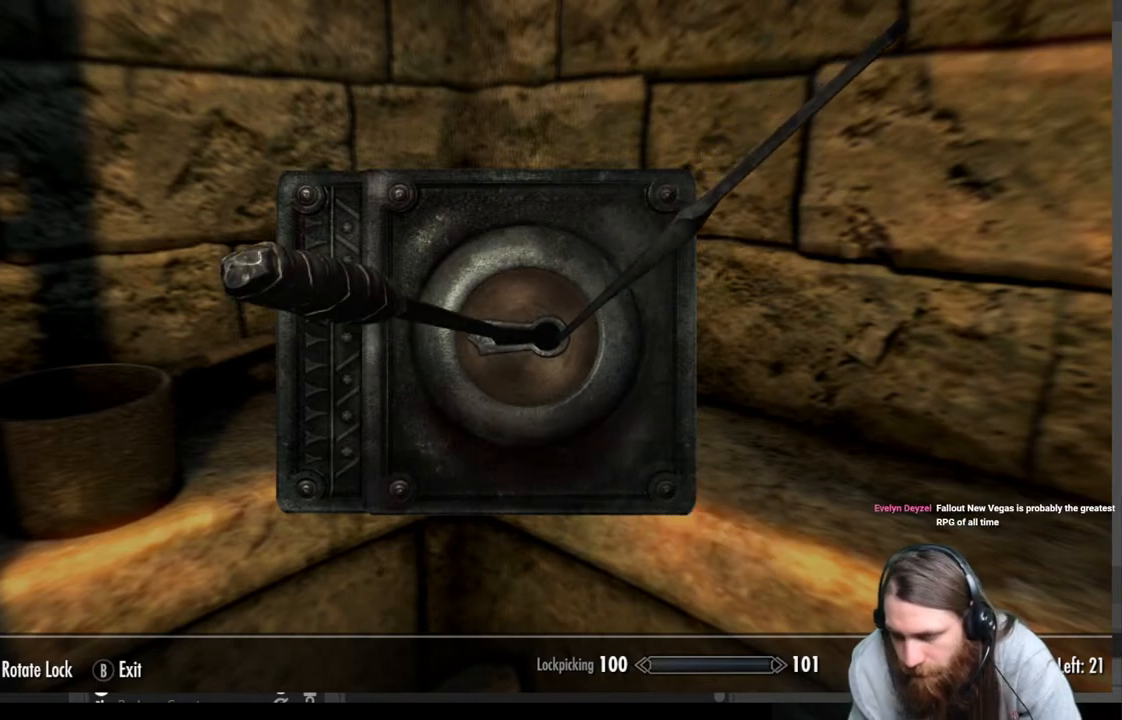
{"buttons": [], "left_stick": "center", "right_stick": "center", "events": []}
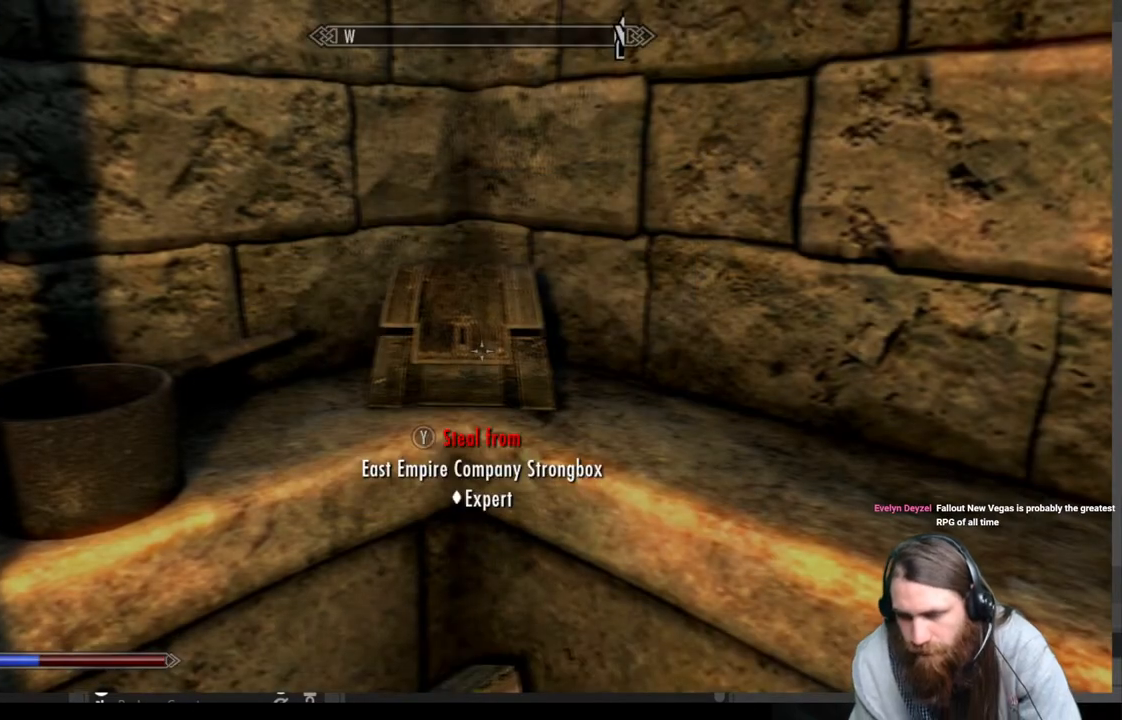
{"buttons": [], "left_stick": "center", "right_stick": "center", "events": []}
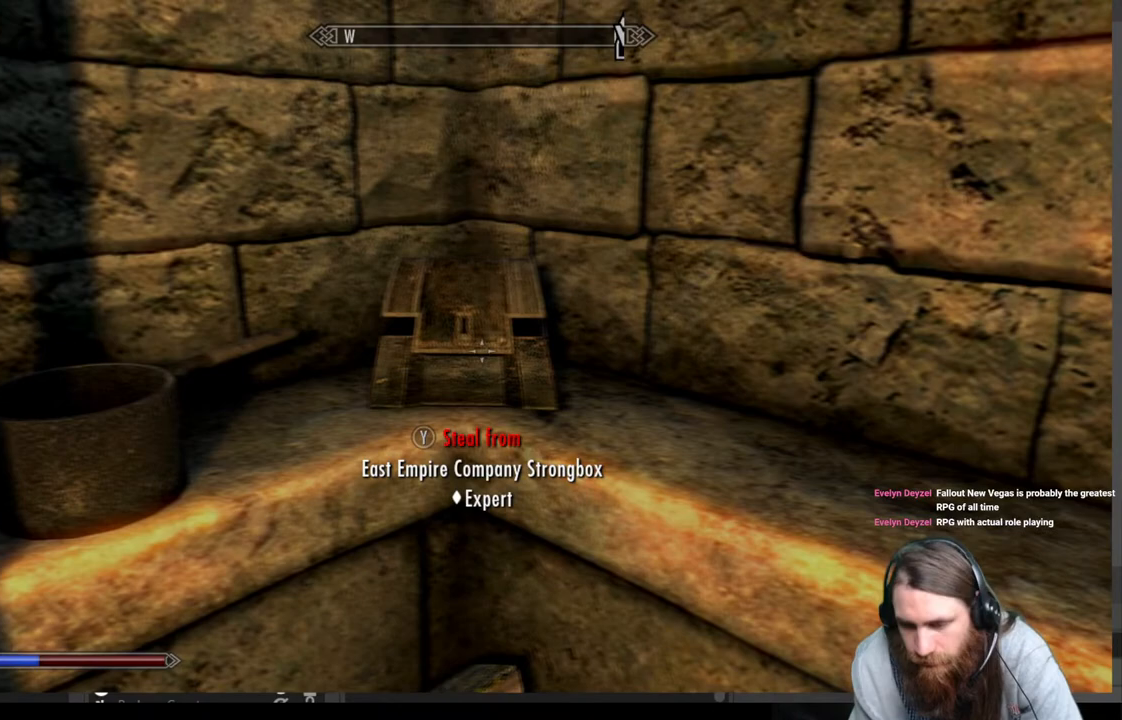
{"buttons": [], "left_stick": "center", "right_stick": "center", "events": []}
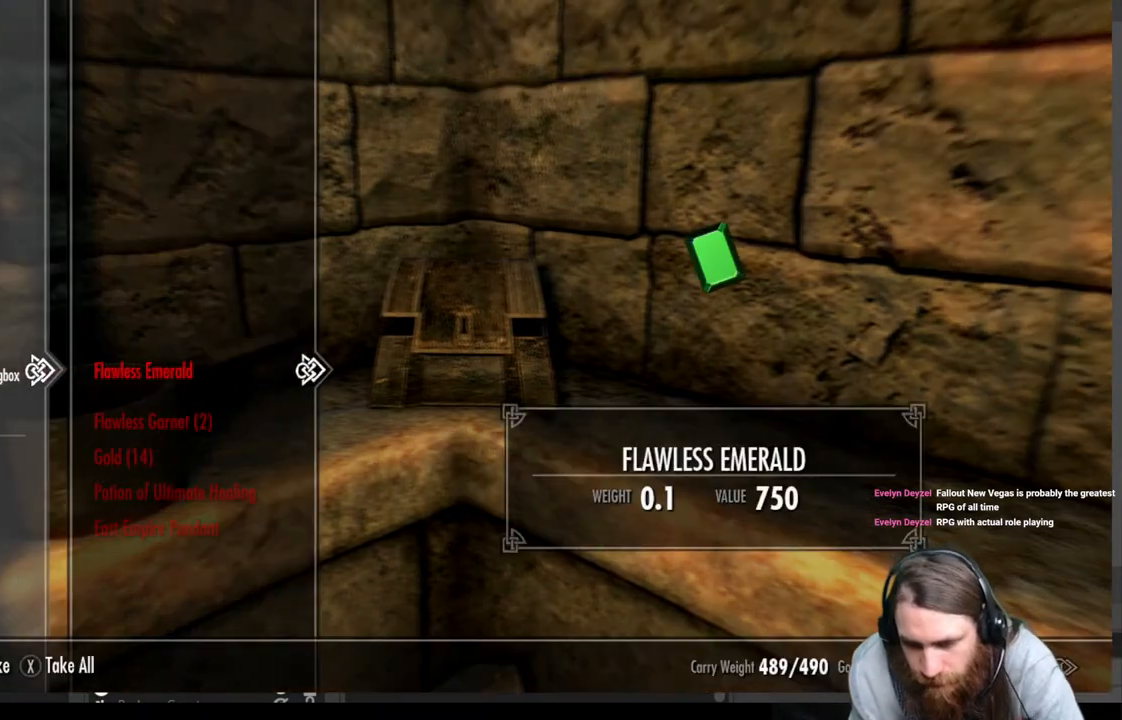
{"buttons": [], "left_stick": "center", "right_stick": "center", "events": [[350, "A", "down"], [450, "A", "up"]]}
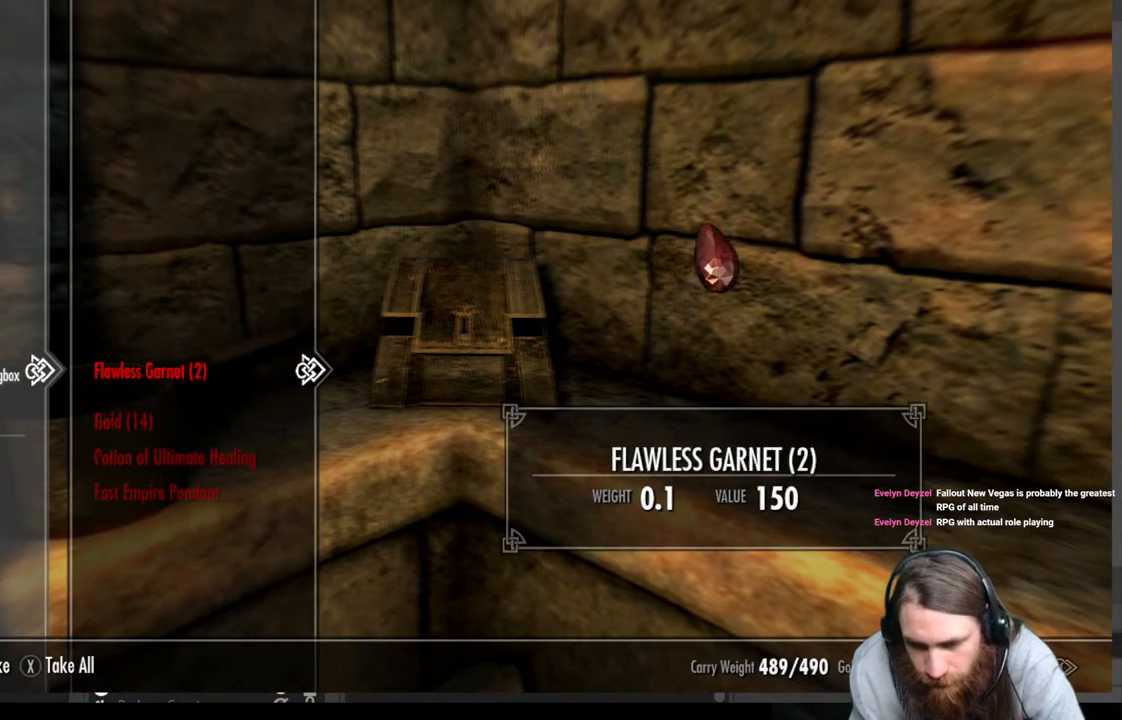
{"buttons": [], "left_stick": "center", "right_stick": "center", "events": [[83, "A", "down"], [183, "A", "up"]]}
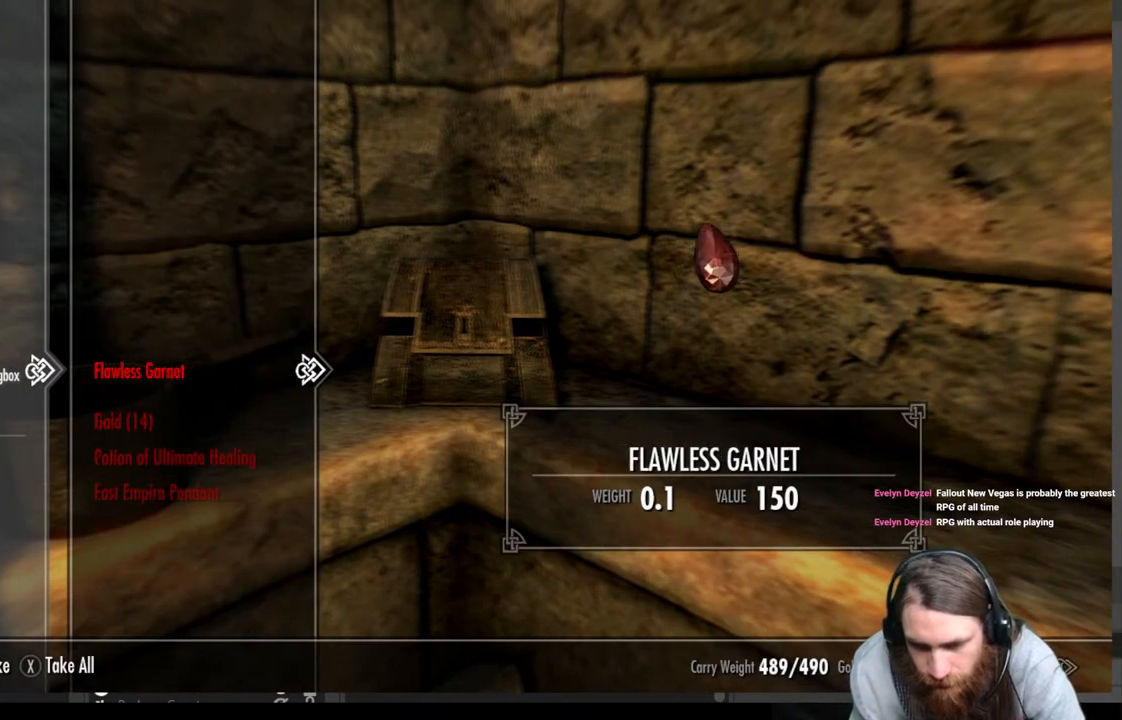
{"buttons": ["A"], "left_stick": "center", "right_stick": "center", "events": [[83, "A", "down"], [217, "A", "up"], [450, "A", "down"]]}
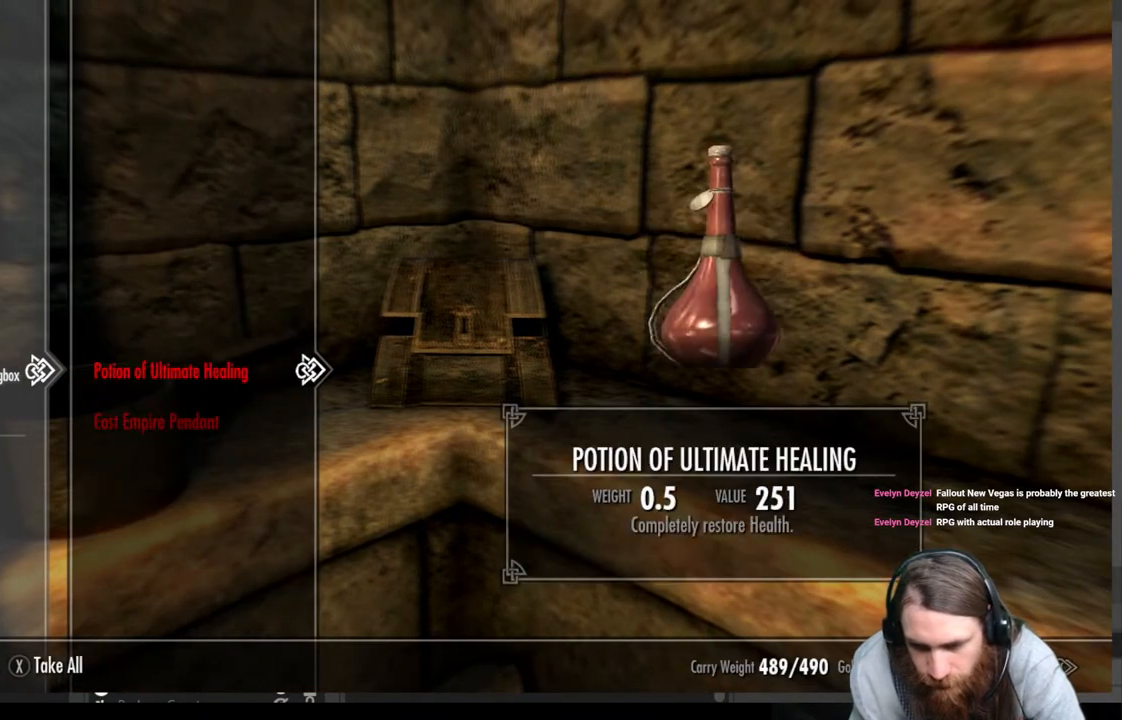
{"buttons": [], "left_stick": "center", "right_stick": "center", "events": [[83, "A", "up"]]}
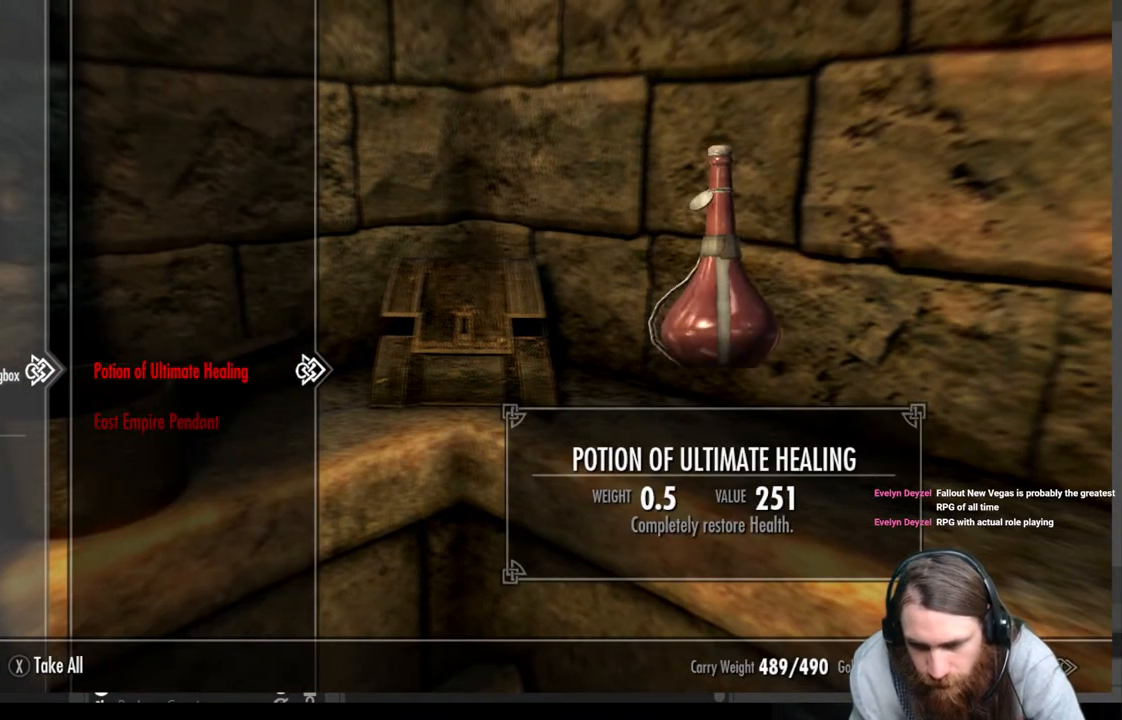
{"buttons": [], "left_stick": "center", "right_stick": "center", "events": [[250, "DPAD_DOWN", "down"], [383, "DPAD_DOWN", "up"]]}
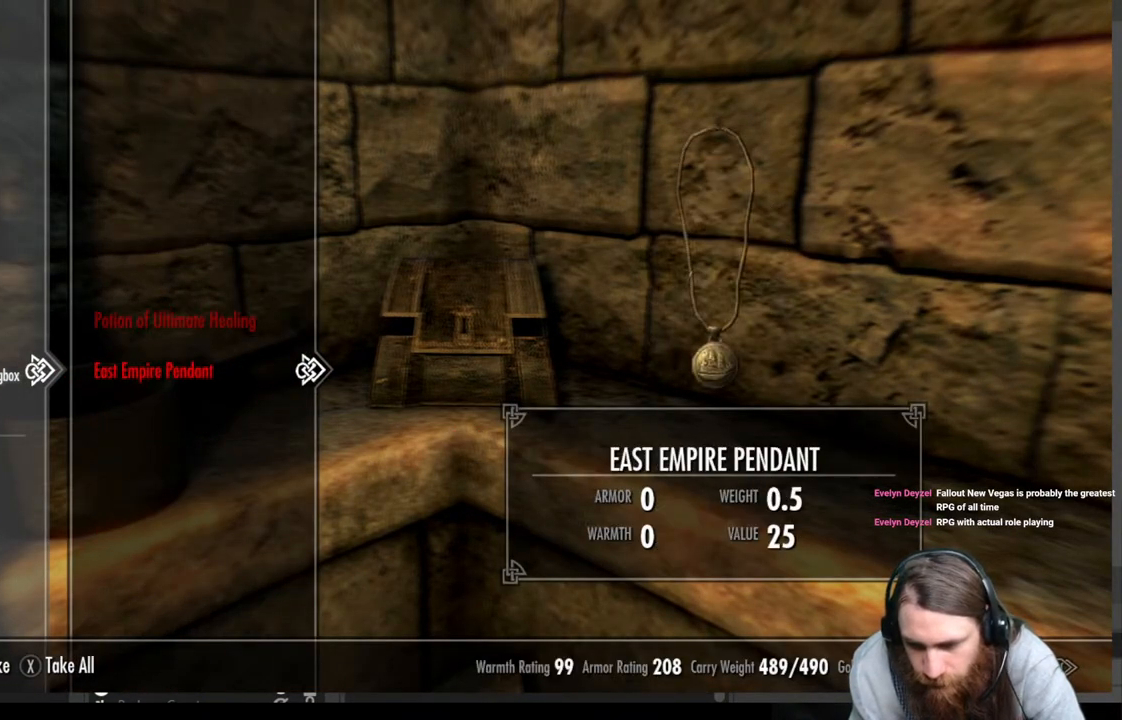
{"buttons": [], "left_stick": "center", "right_stick": "center", "events": []}
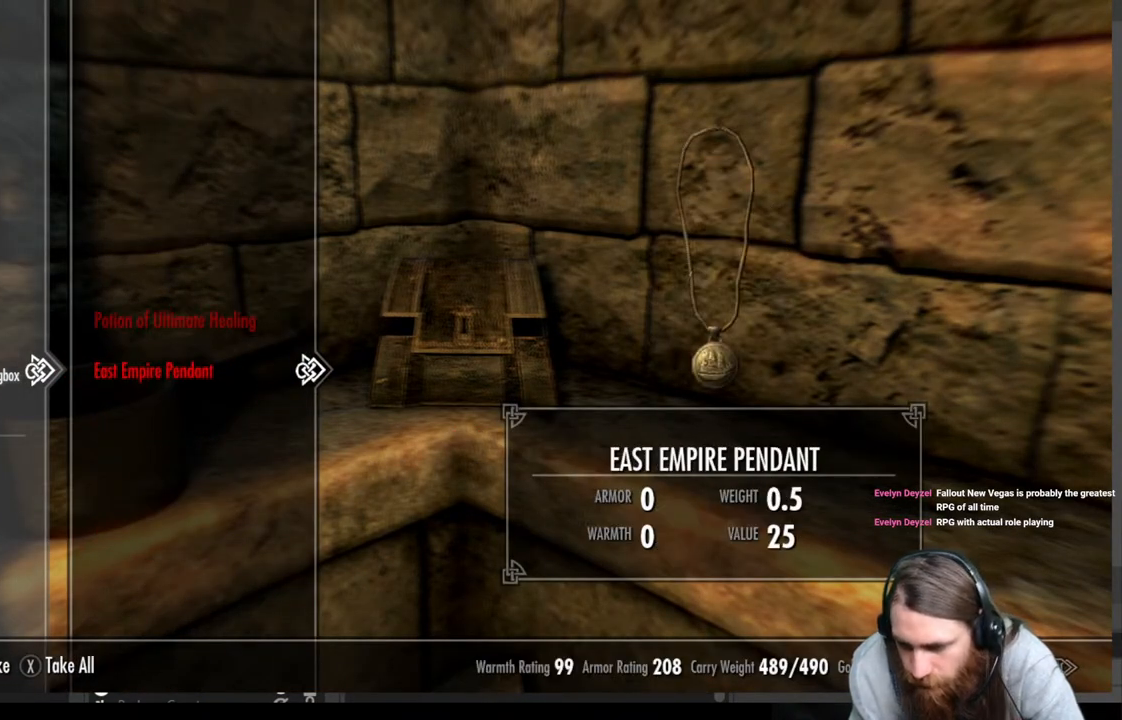
{"buttons": [], "left_stick": "center", "right_stick": "center", "events": [[133, "DPAD_UP", "down"], [250, "DPAD_UP", "up"]]}
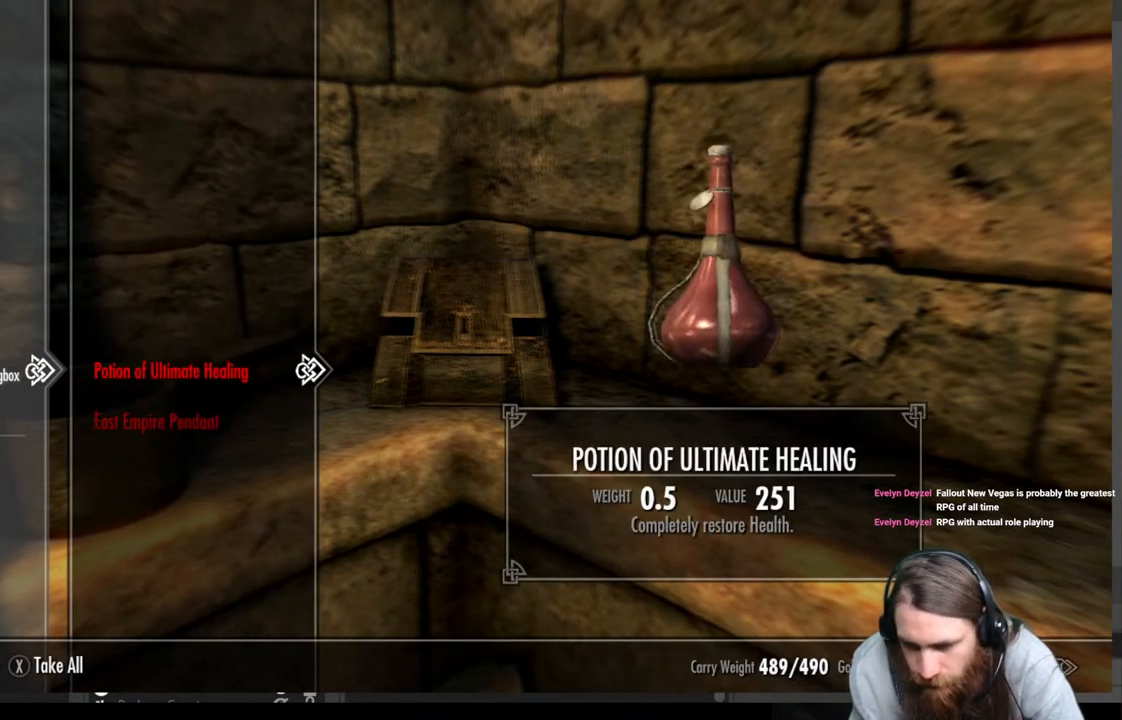
{"buttons": [], "left_stick": "center", "right_stick": "center", "events": [[317, "A", "down"], [450, "A", "up"]]}
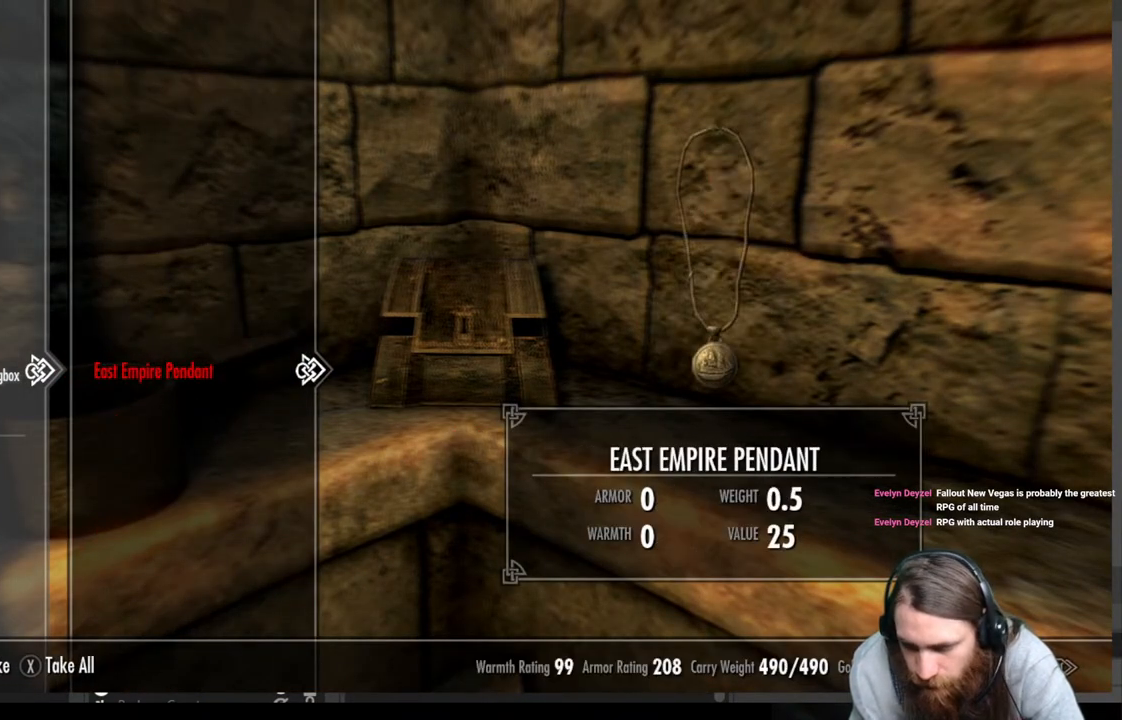
{"buttons": [], "left_stick": "center", "right_stick": "center", "events": []}
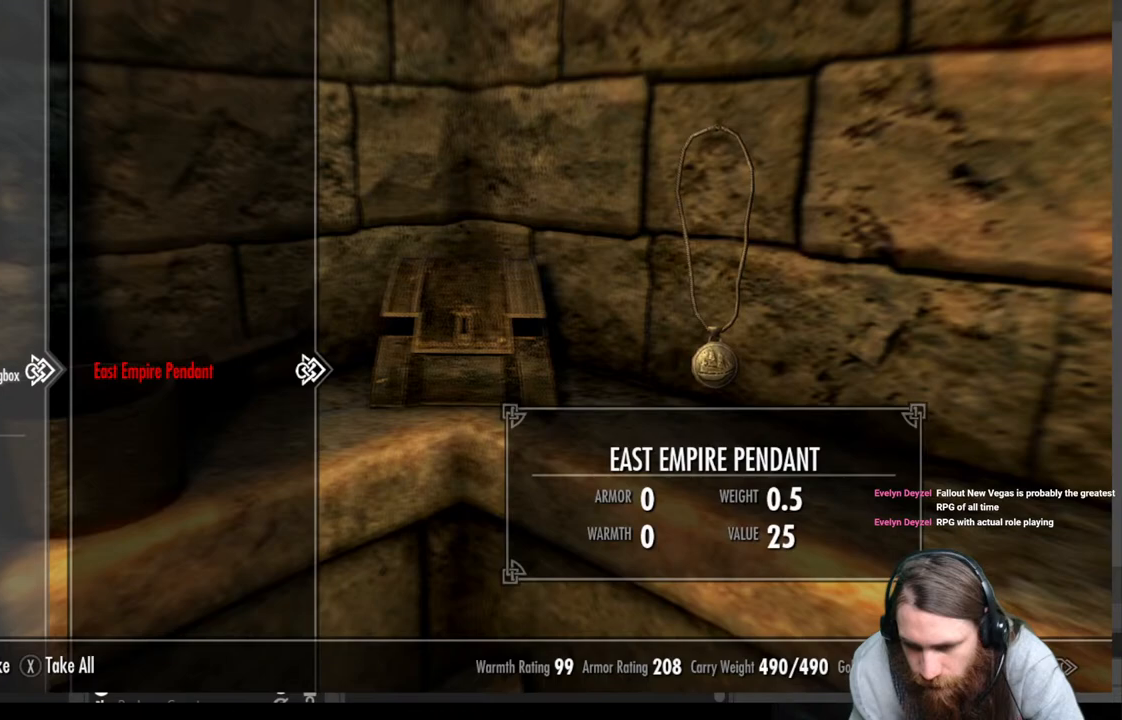
{"buttons": [], "left_stick": "center", "right_stick": "center", "events": []}
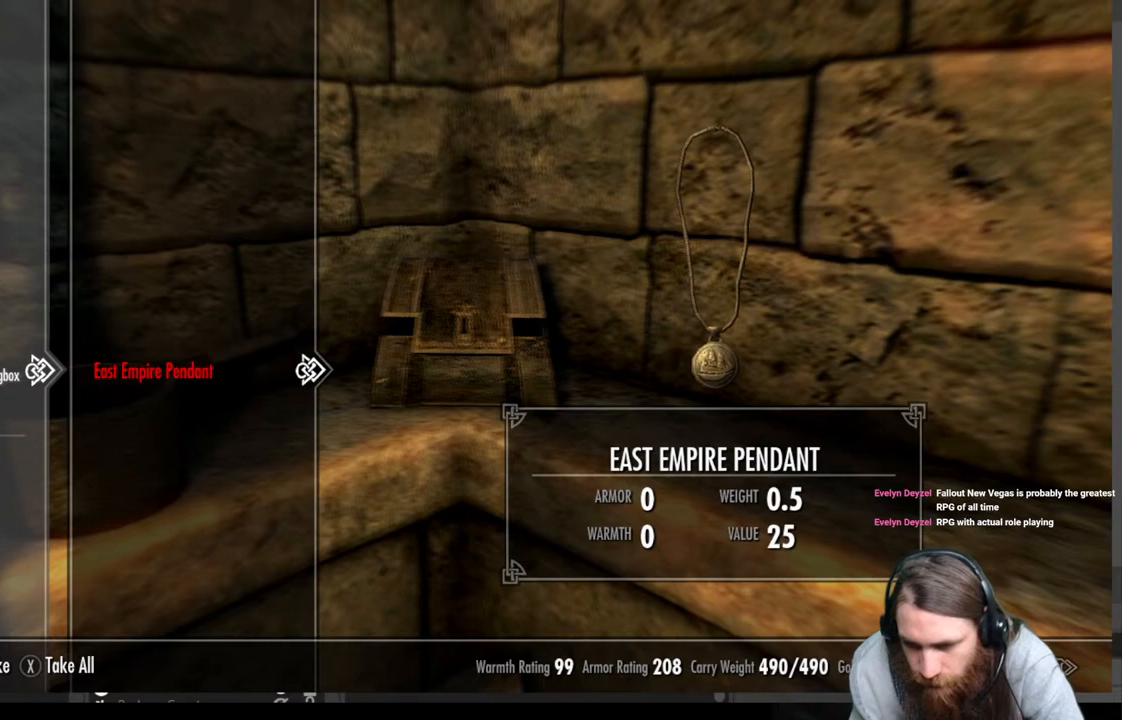
{"buttons": [], "left_stick": "center", "right_stick": "center", "events": []}
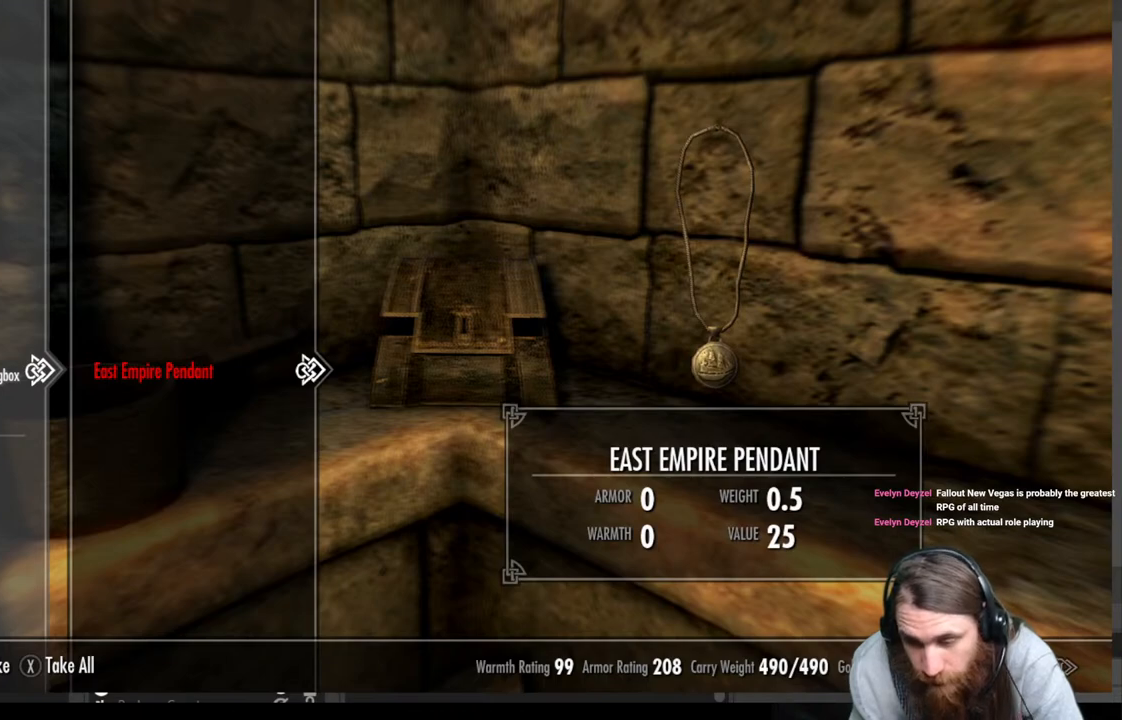
{"buttons": [], "left_stick": "center", "right_stick": "center", "events": []}
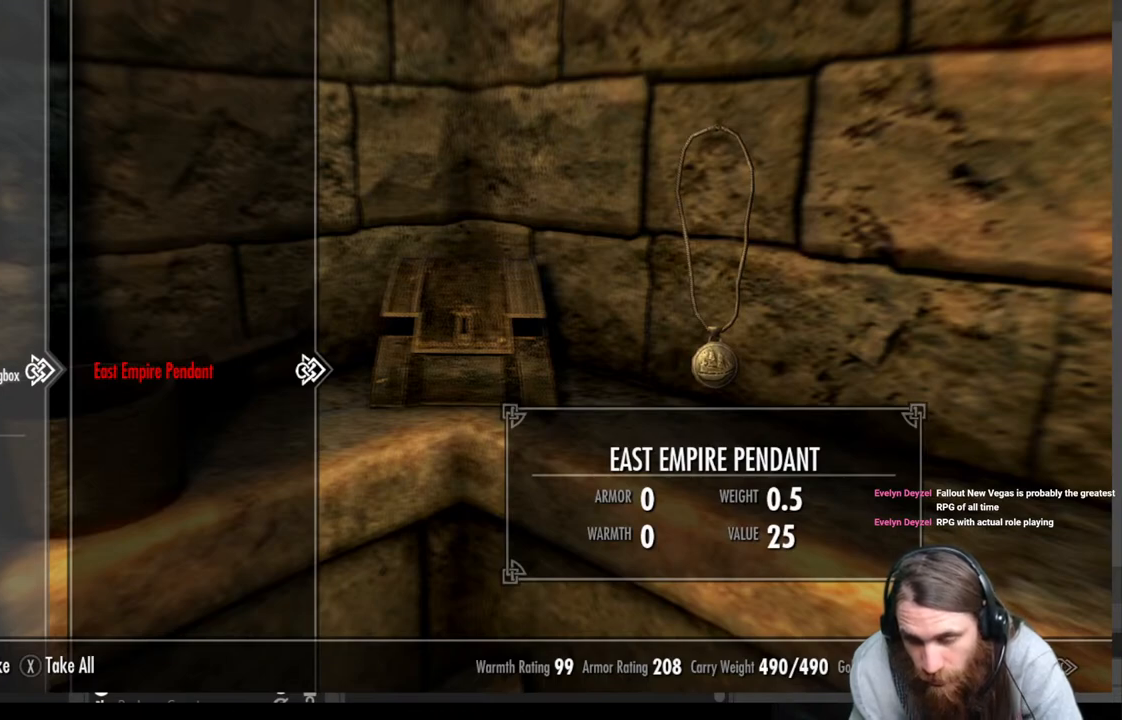
{"buttons": [], "left_stick": "center", "right_stick": "center", "events": []}
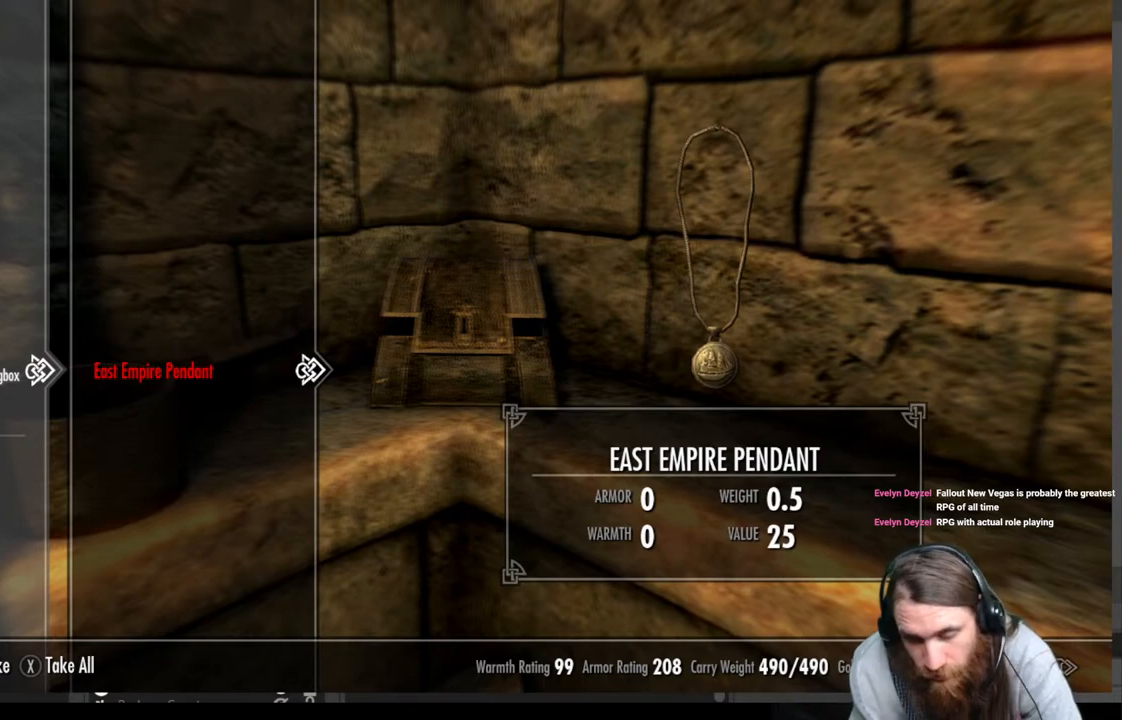
{"buttons": [], "left_stick": "center", "right_stick": "center", "events": []}
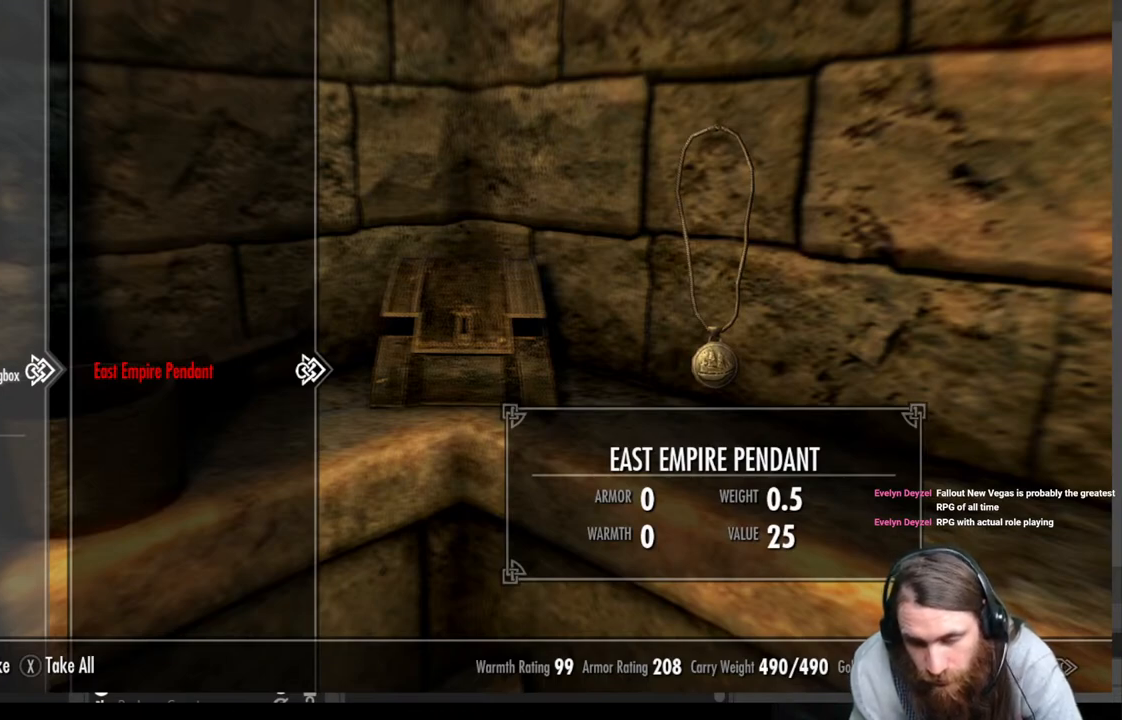
{"buttons": [], "left_stick": "center", "right_stick": "center", "events": []}
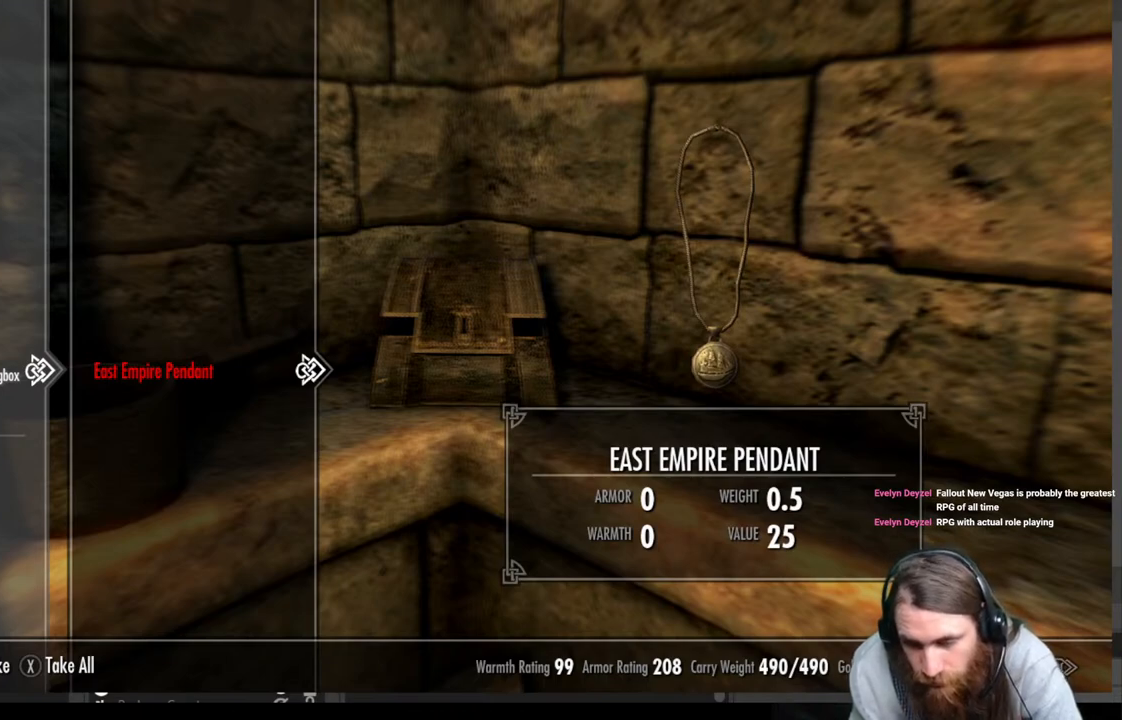
{"buttons": [], "left_stick": "center", "right_stick": "center", "events": []}
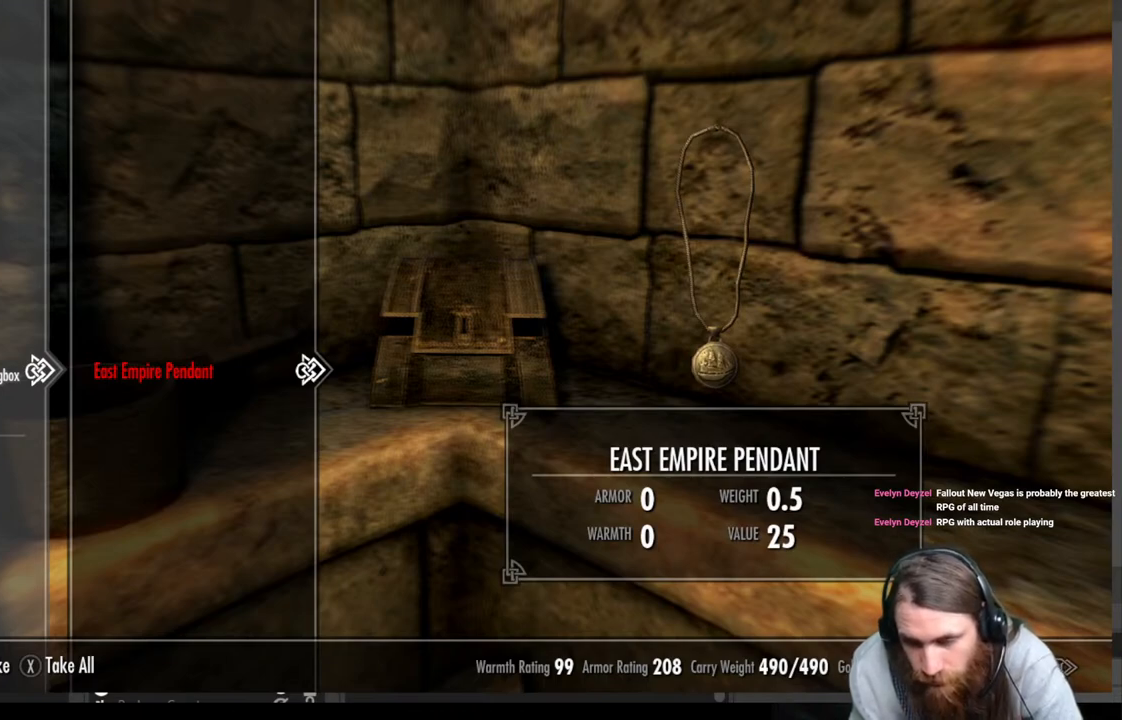
{"buttons": [], "left_stick": "center", "right_stick": "center", "events": []}
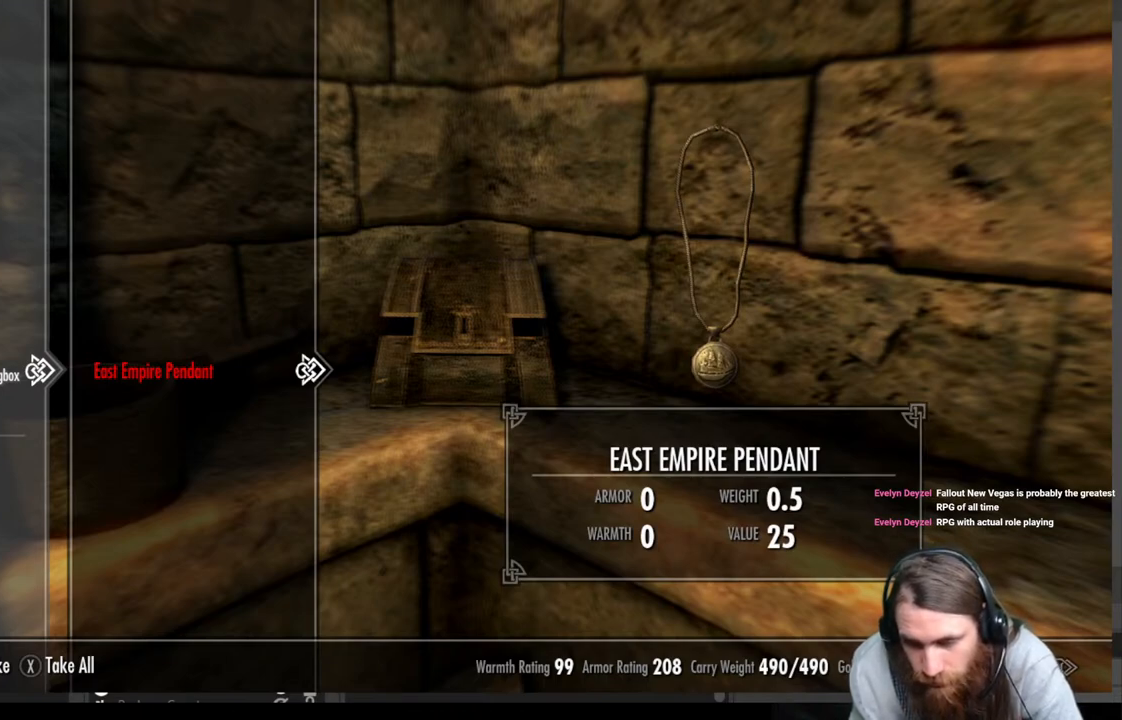
{"buttons": [], "left_stick": "center", "right_stick": "center", "events": []}
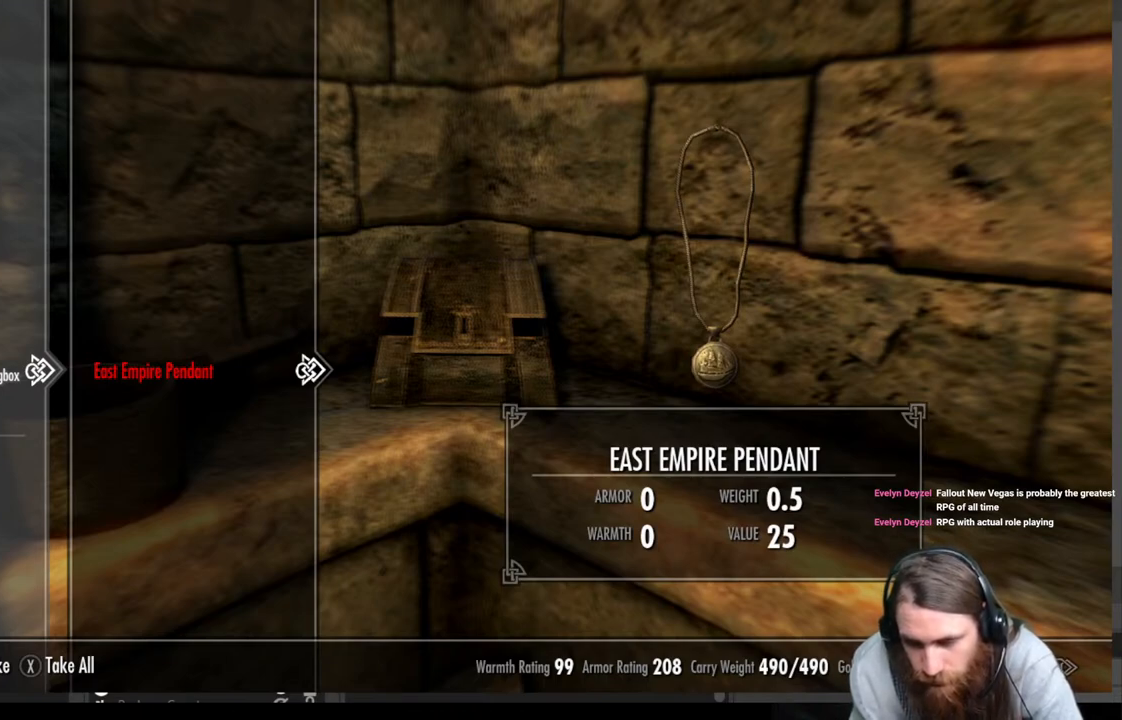
{"buttons": [], "left_stick": "center", "right_stick": "center", "events": [[350, "A", "down"], [467, "A", "up"]]}
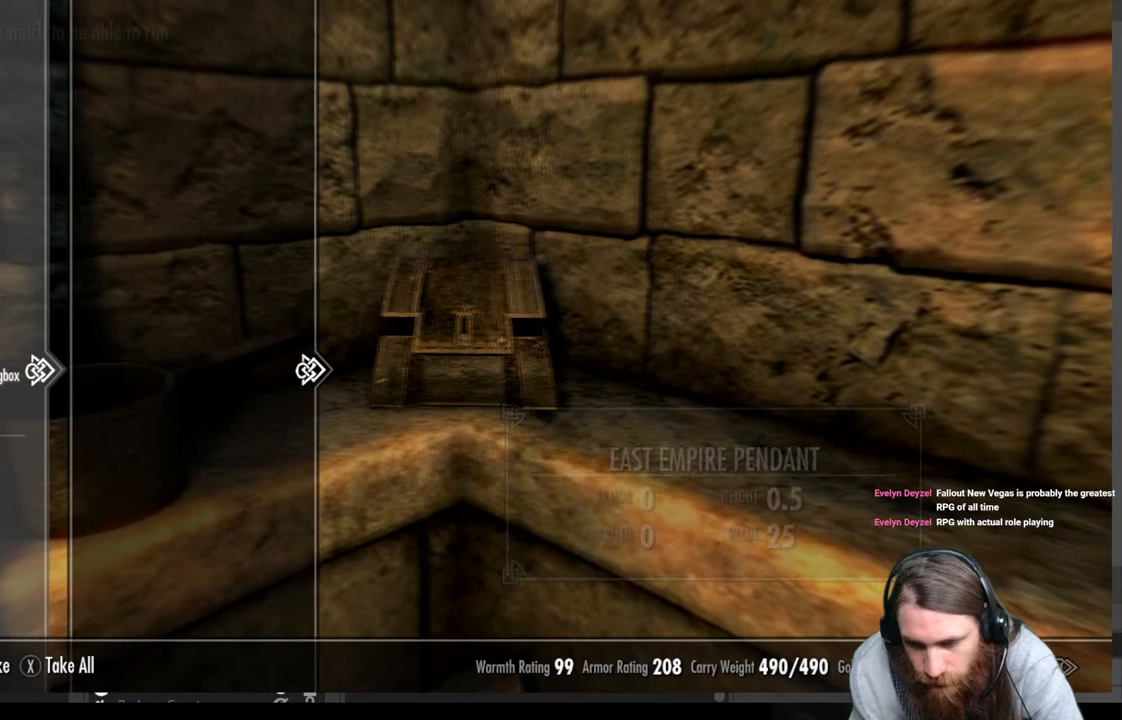
{"buttons": [], "left_stick": "center", "right_stick": "center", "events": [[383, "B", "down"], [500, "B", "up"]]}
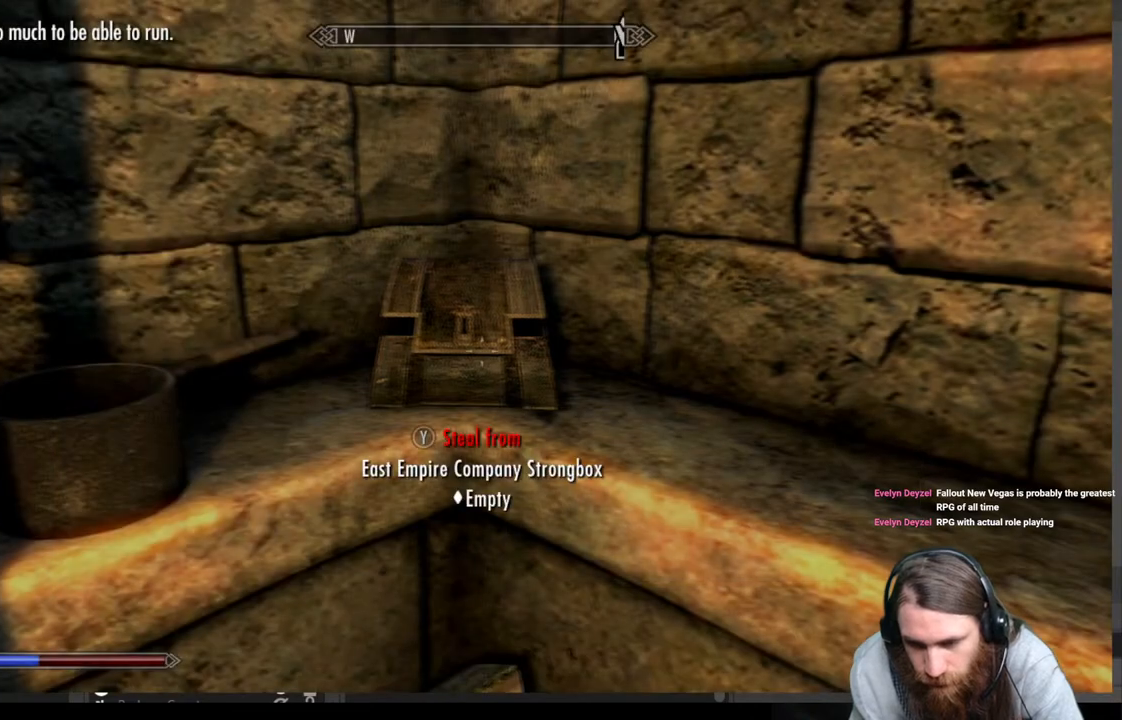
{"buttons": [], "left_stick": "center", "right_stick": "center", "events": [[250, "B", "down"], [383, "B", "up"]]}